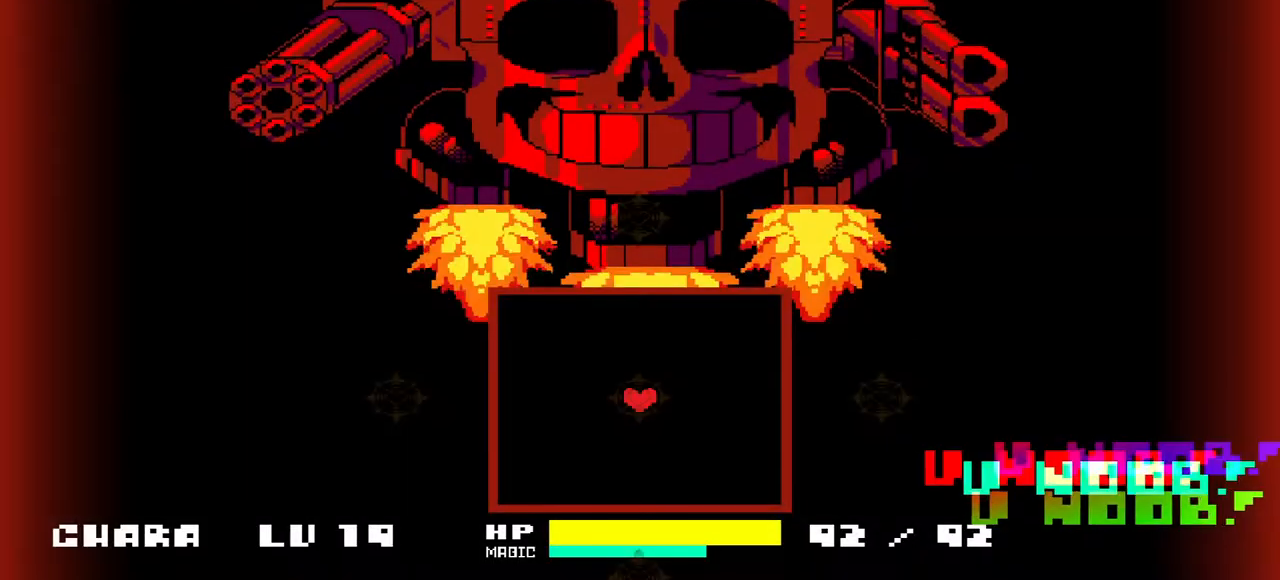
Gameplay with keyboard; each line is a JSON object with the keys held at the frame after it. "events" lists presses ("down") and releases ("up") of "c", "down", "left", "right", "up", "x" and "z" between this image and that frame as [ms after this image, input, new state], when the widget could be followed in between. No other keys are recorded. Mouse input is not recorded.
{"keys": ["left"], "events": [[133, "left", "down"], [133, "up", "down"], [367, "up", "up"]]}
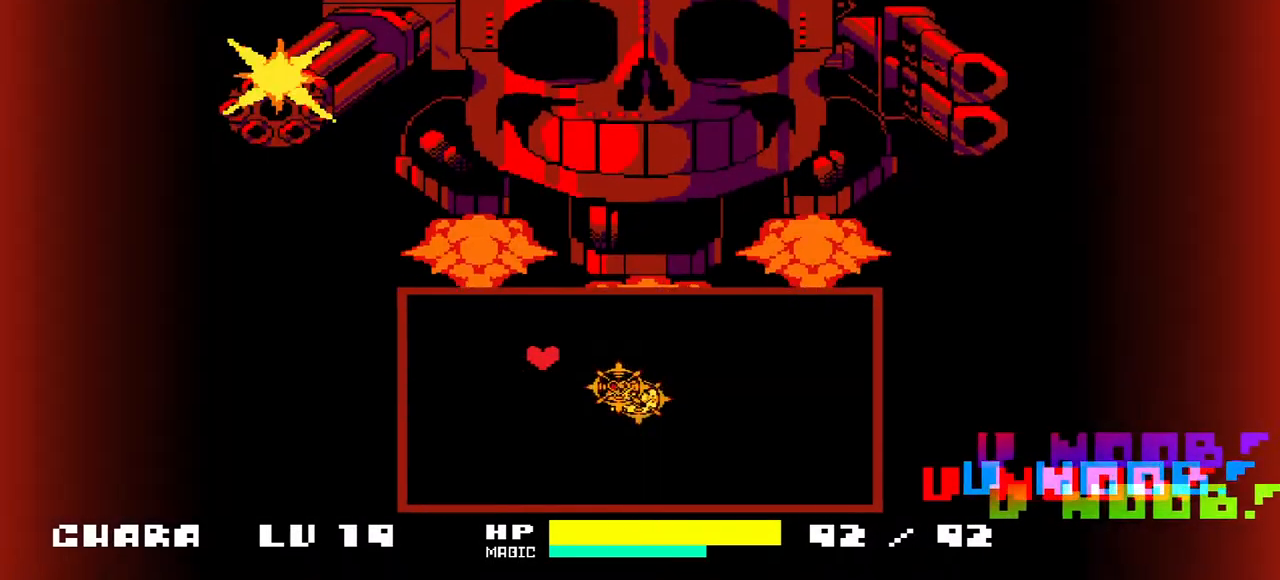
{"keys": ["left"], "events": [[133, "down", "down"], [200, "down", "up"]]}
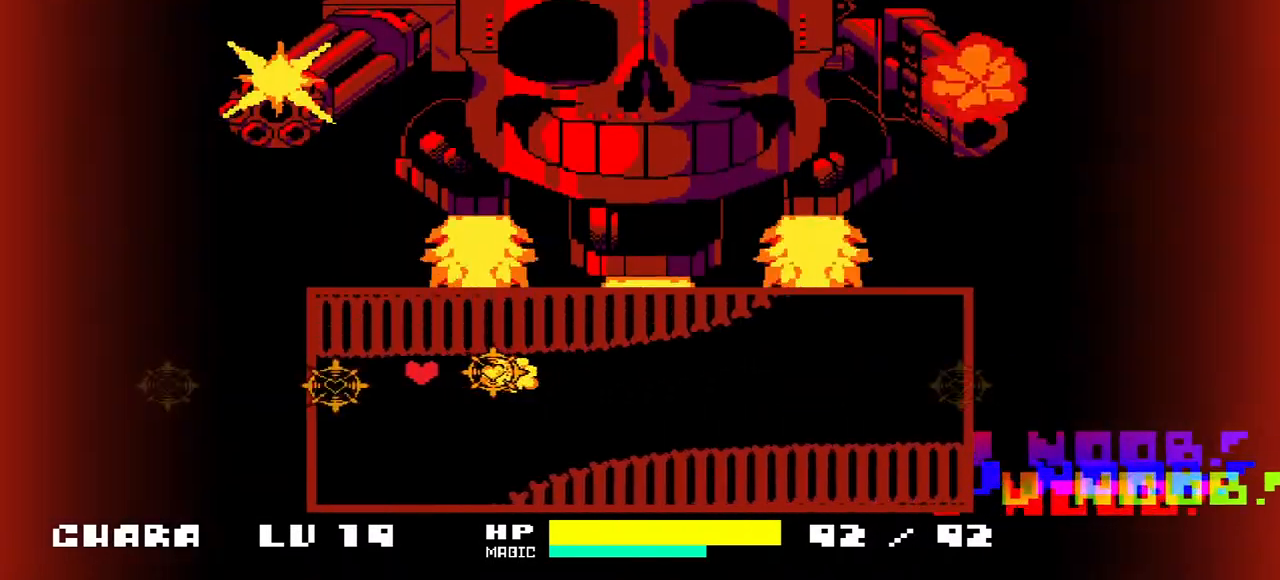
{"keys": ["down", "left"], "events": [[433, "down", "down"]]}
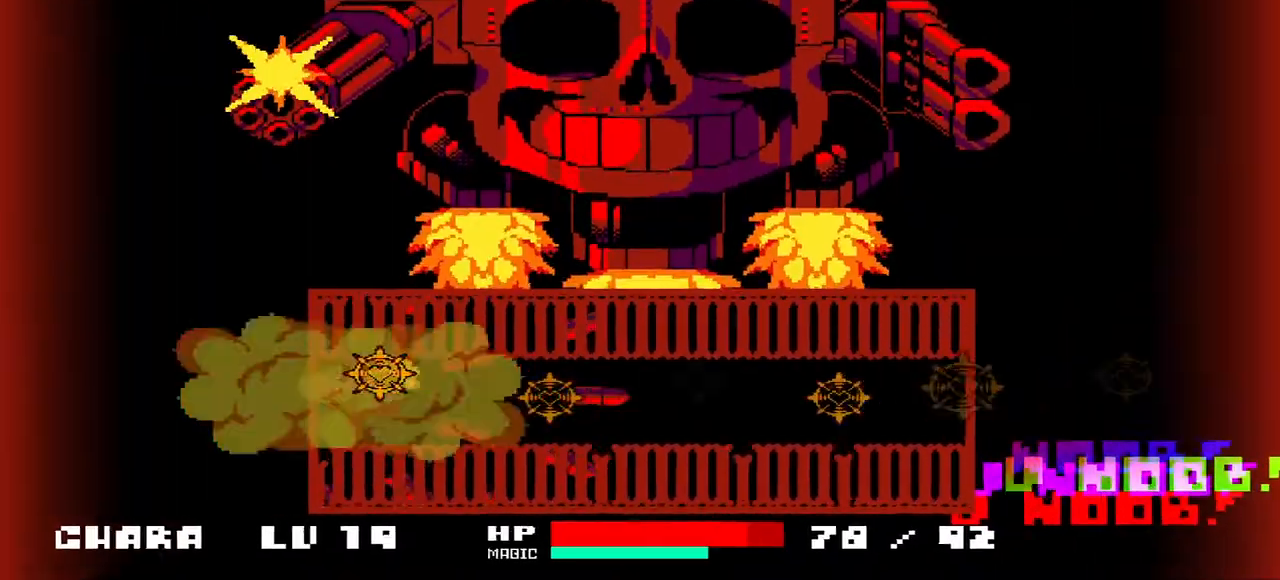
{"keys": ["down", "right"], "events": [[67, "left", "up"], [67, "right", "down"], [167, "down", "up"], [467, "down", "down"]]}
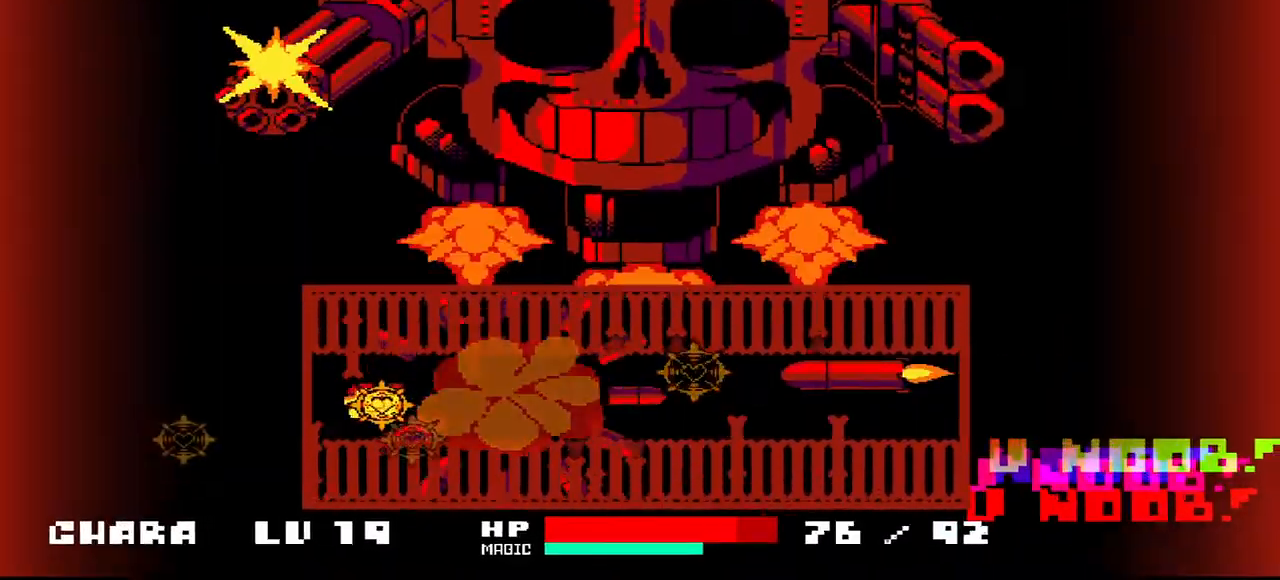
{"keys": ["right"], "events": [[33, "down", "up"]]}
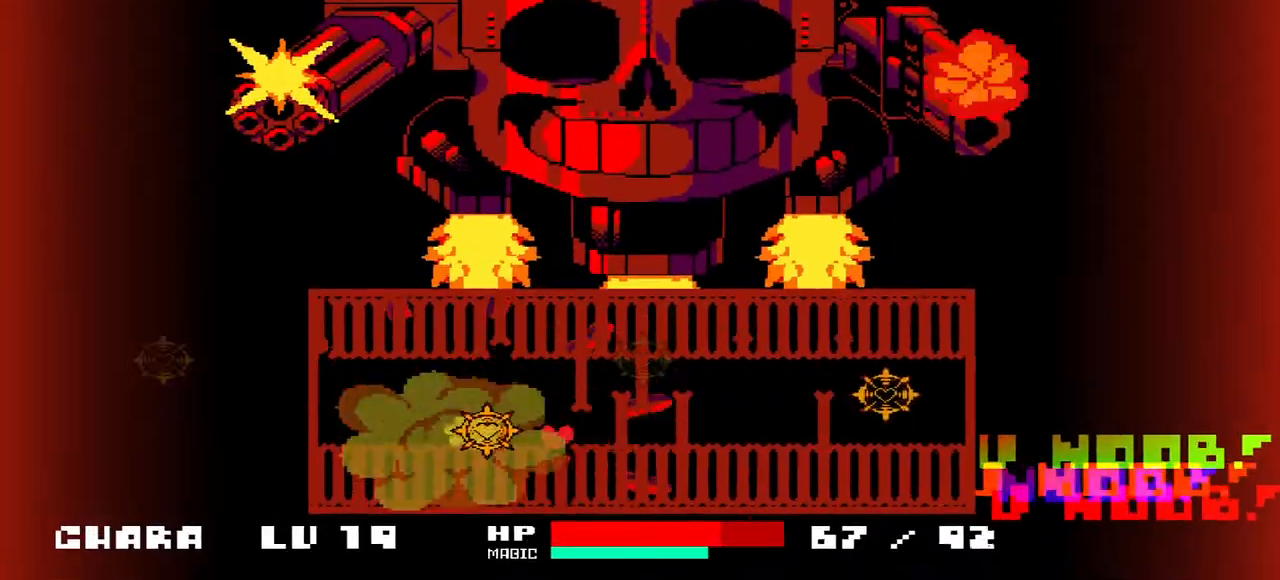
{"keys": ["right"], "events": []}
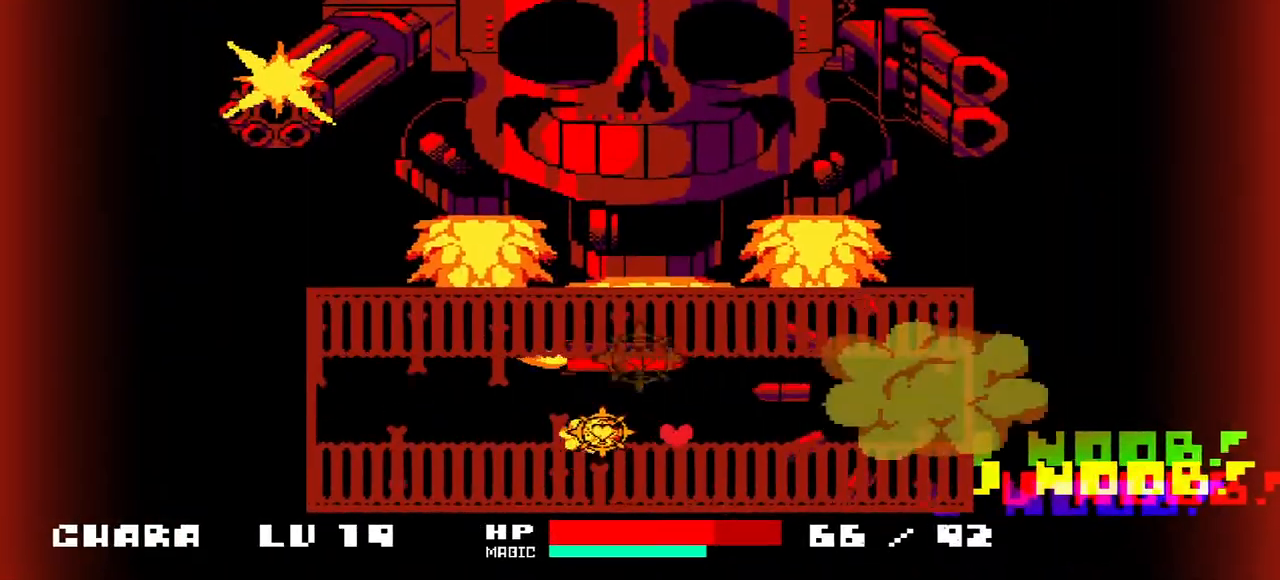
{"keys": [], "events": [[467, "right", "up"]]}
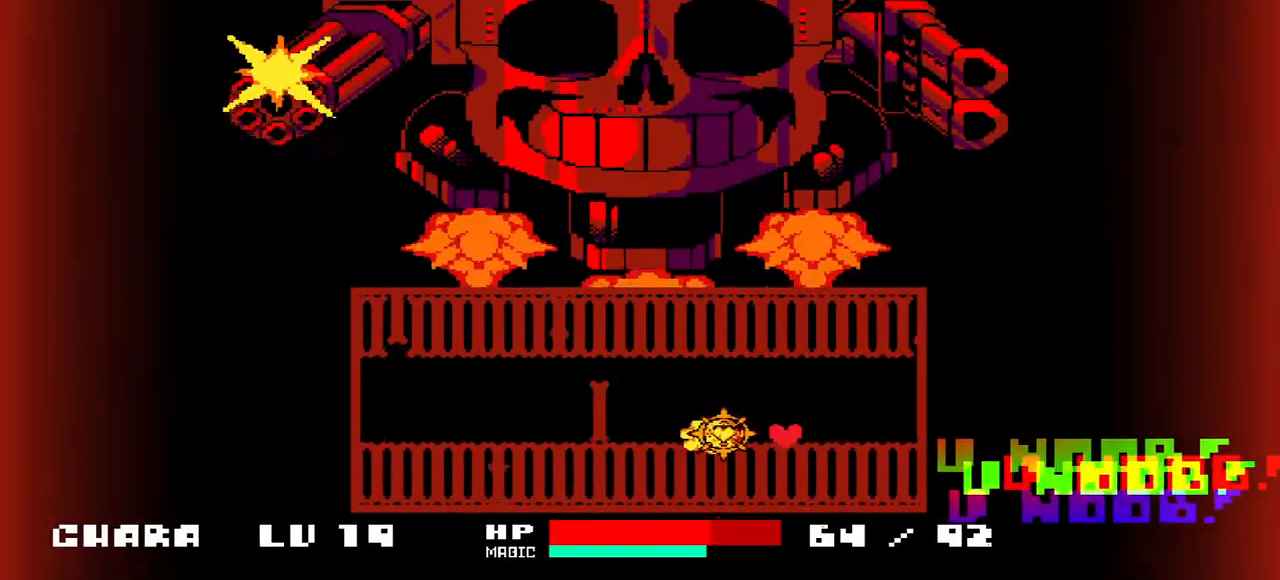
{"keys": ["left"], "events": [[333, "left", "down"]]}
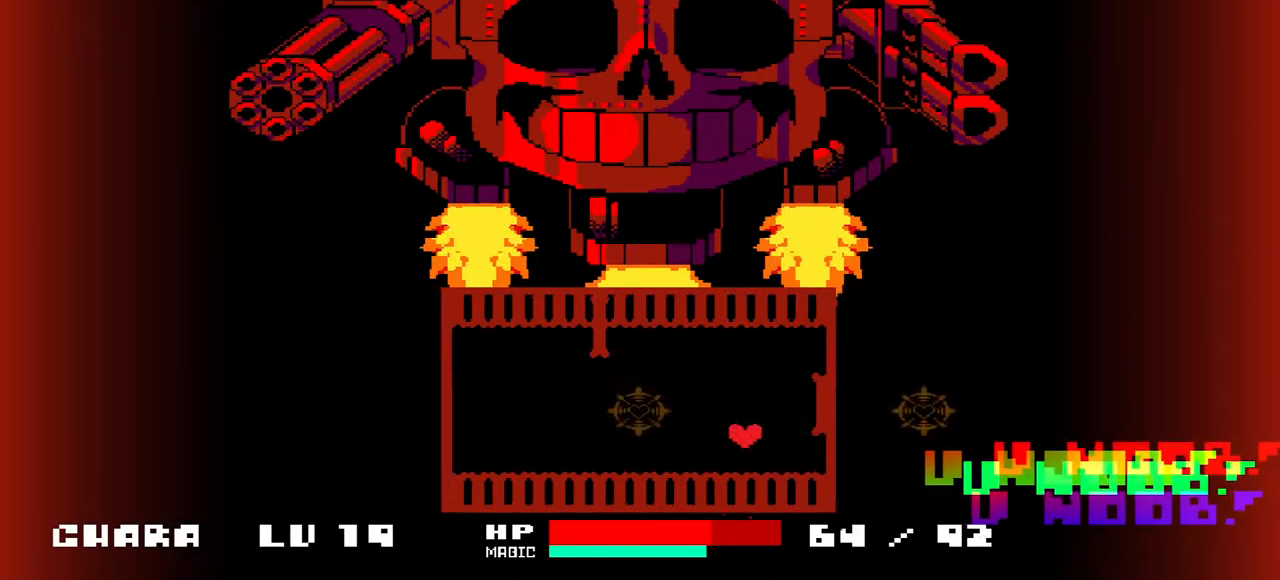
{"keys": ["down", "left"], "events": [[233, "down", "down"]]}
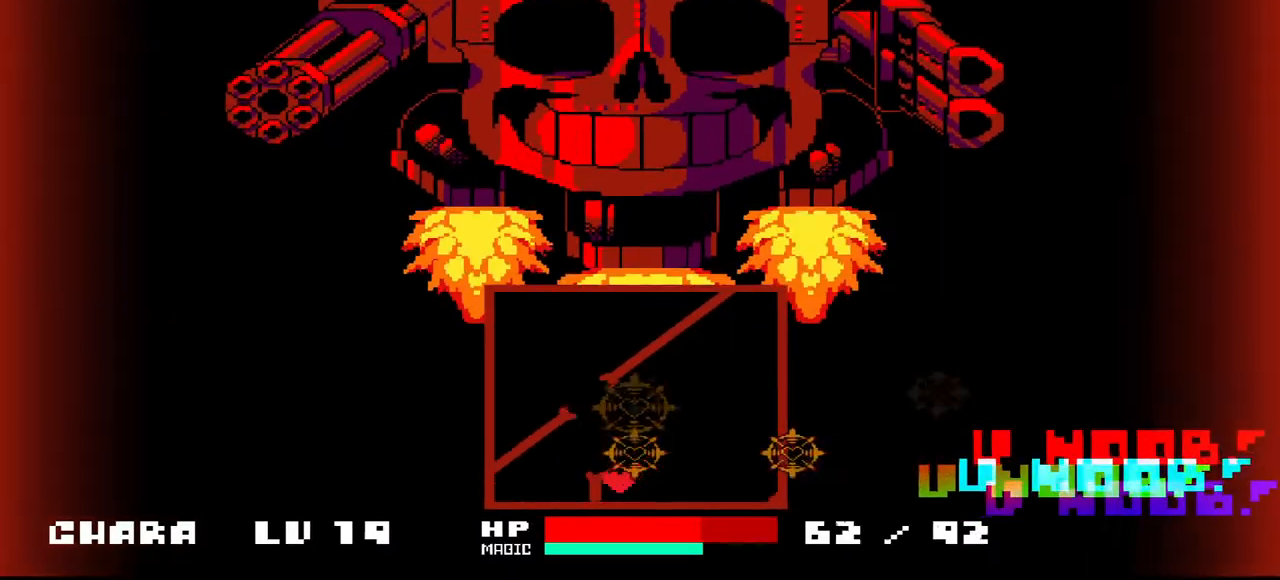
{"keys": ["left"], "events": [[33, "left", "up"], [167, "down", "up"], [467, "left", "down"]]}
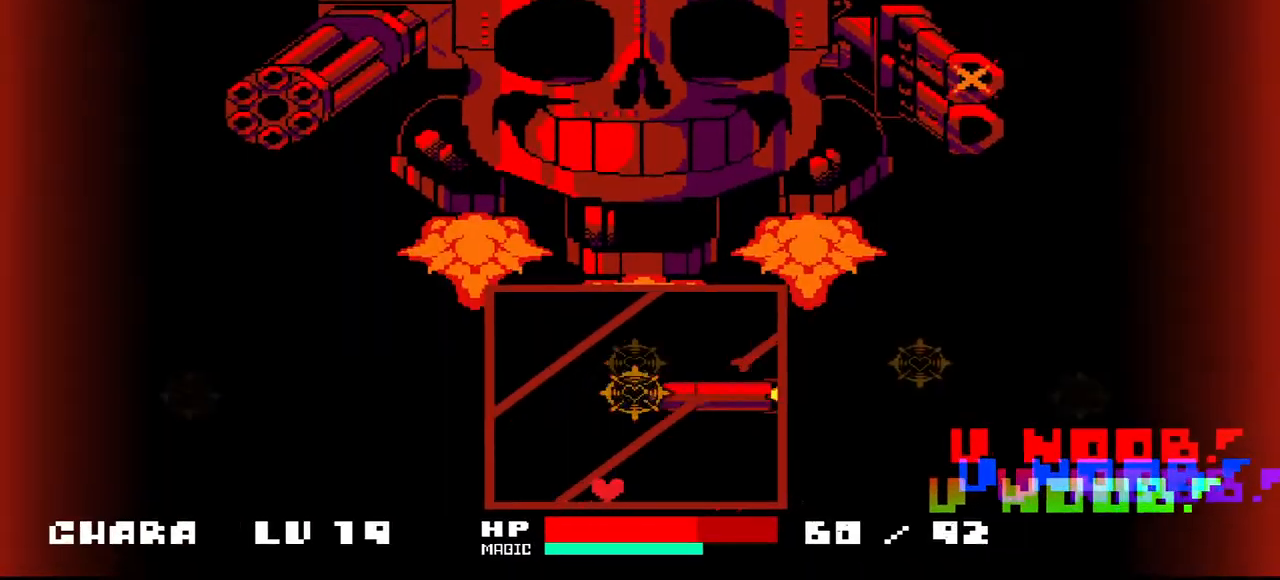
{"keys": [], "events": [[133, "left", "up"]]}
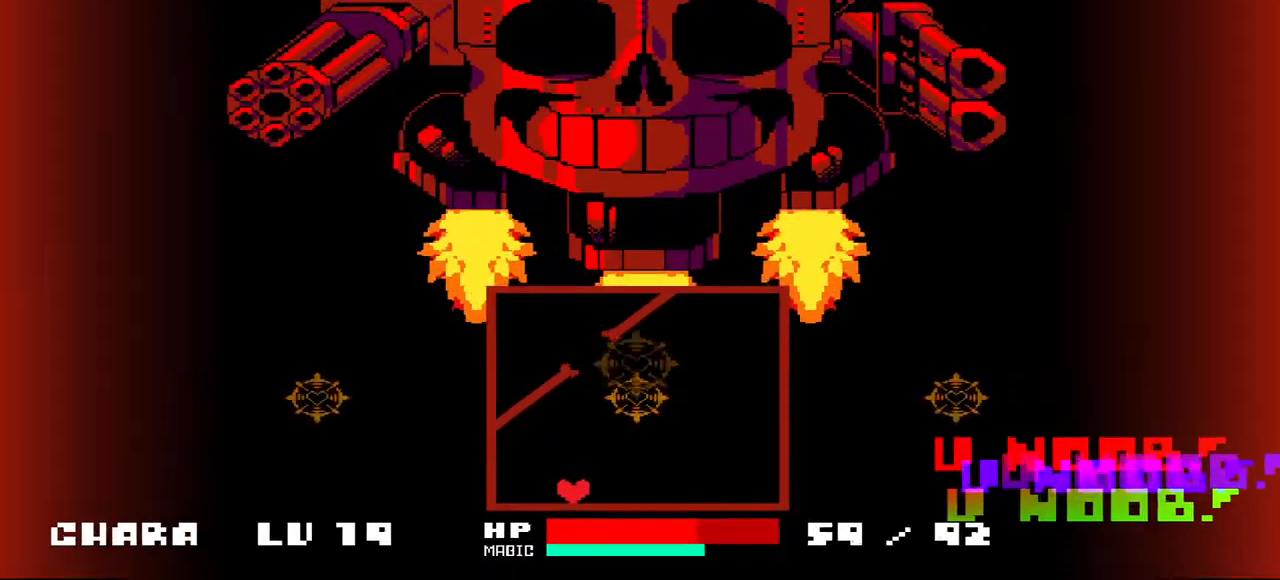
{"keys": [], "events": []}
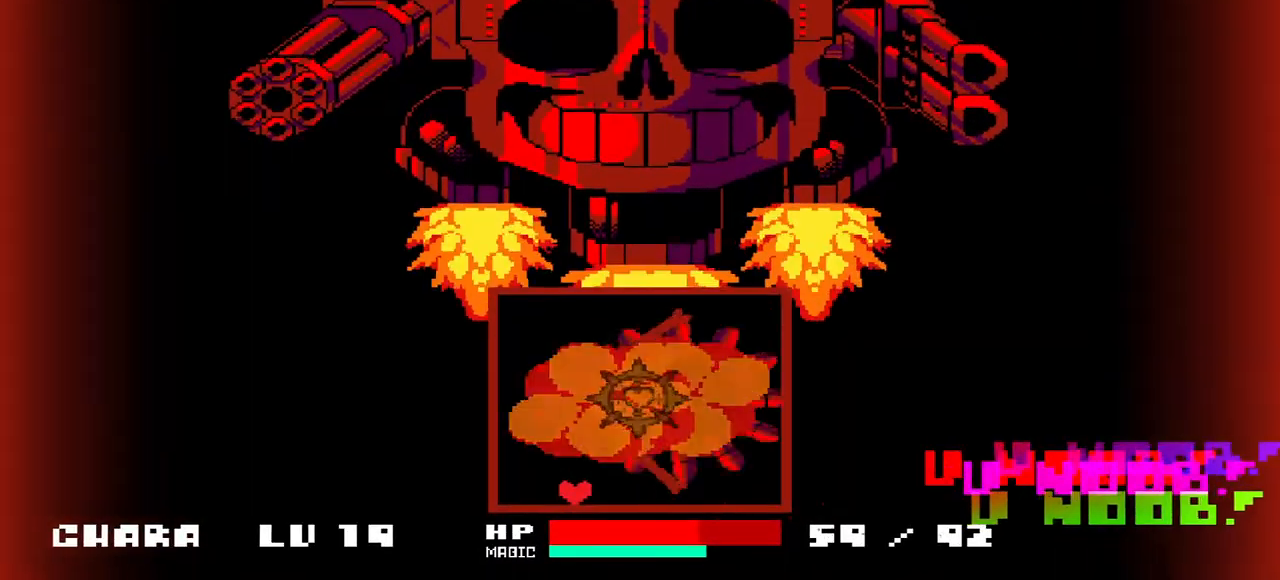
{"keys": ["right"], "events": [[233, "right", "down"]]}
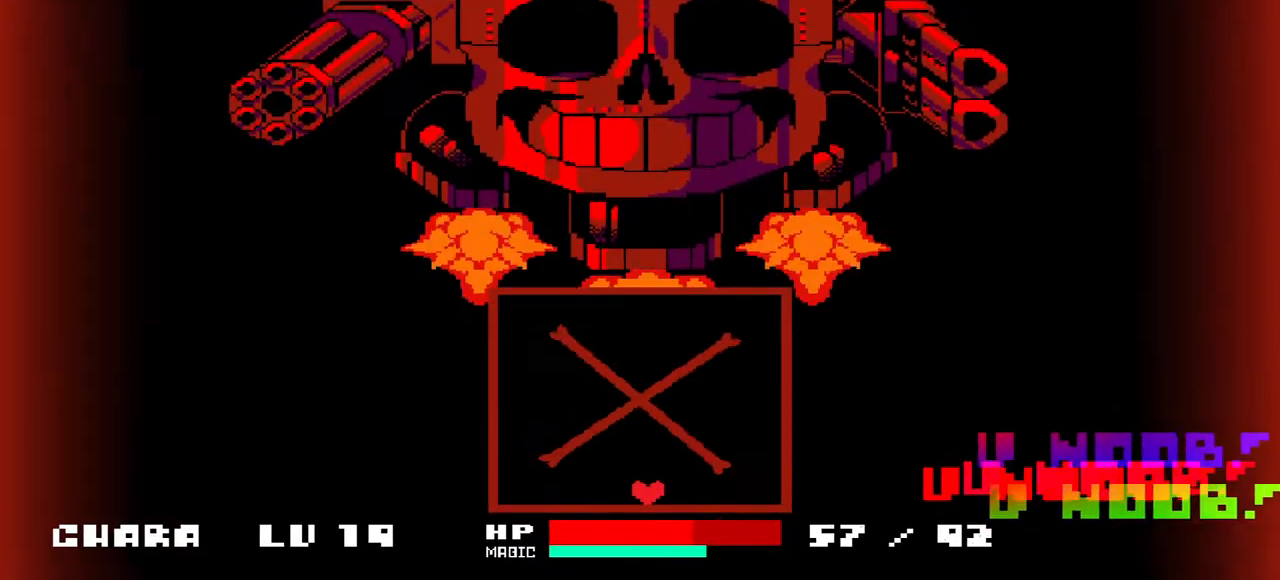
{"keys": ["right", "up"], "events": [[33, "up", "down"]]}
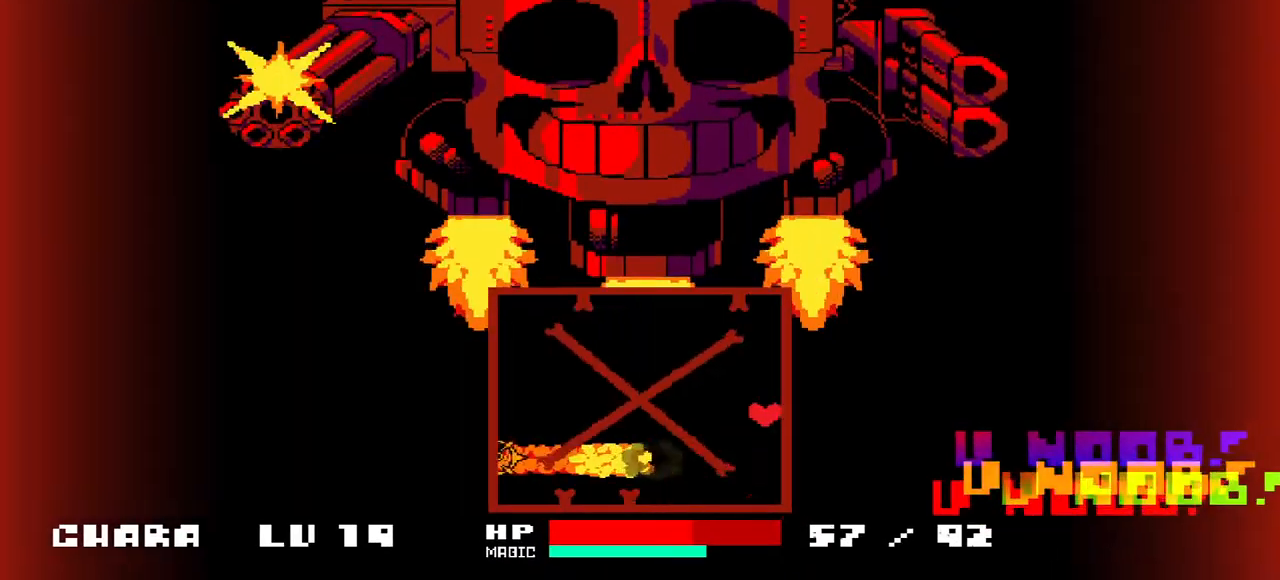
{"keys": ["left", "up"], "events": [[33, "right", "up"], [67, "left", "down"]]}
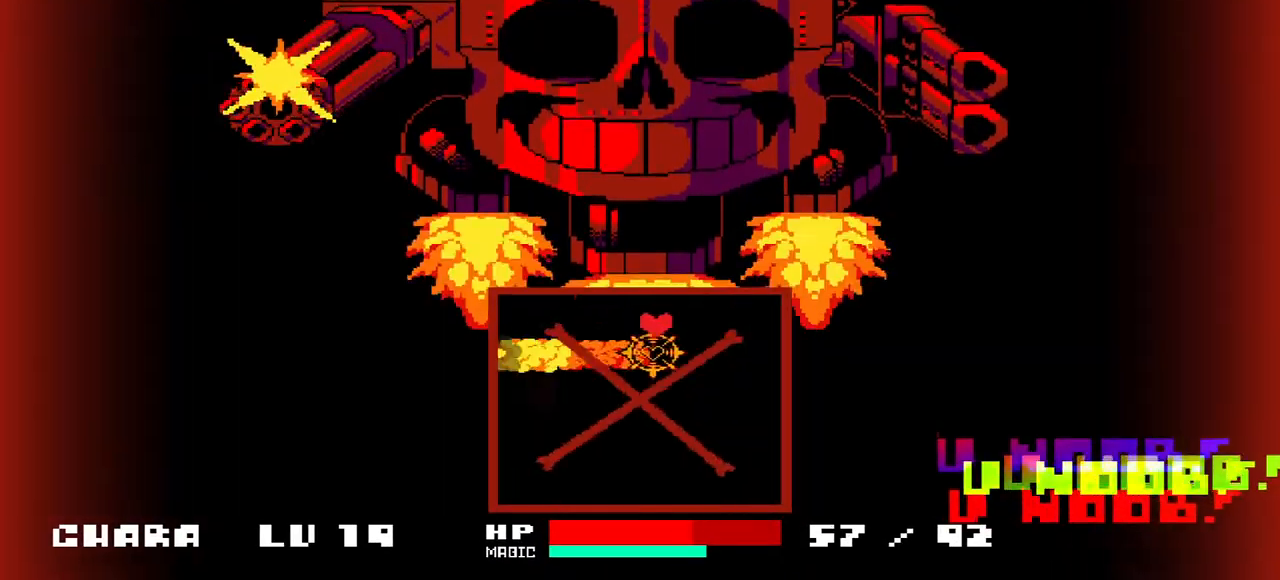
{"keys": ["down", "right"], "events": [[100, "up", "up"], [133, "down", "down"], [467, "left", "up"], [500, "right", "down"]]}
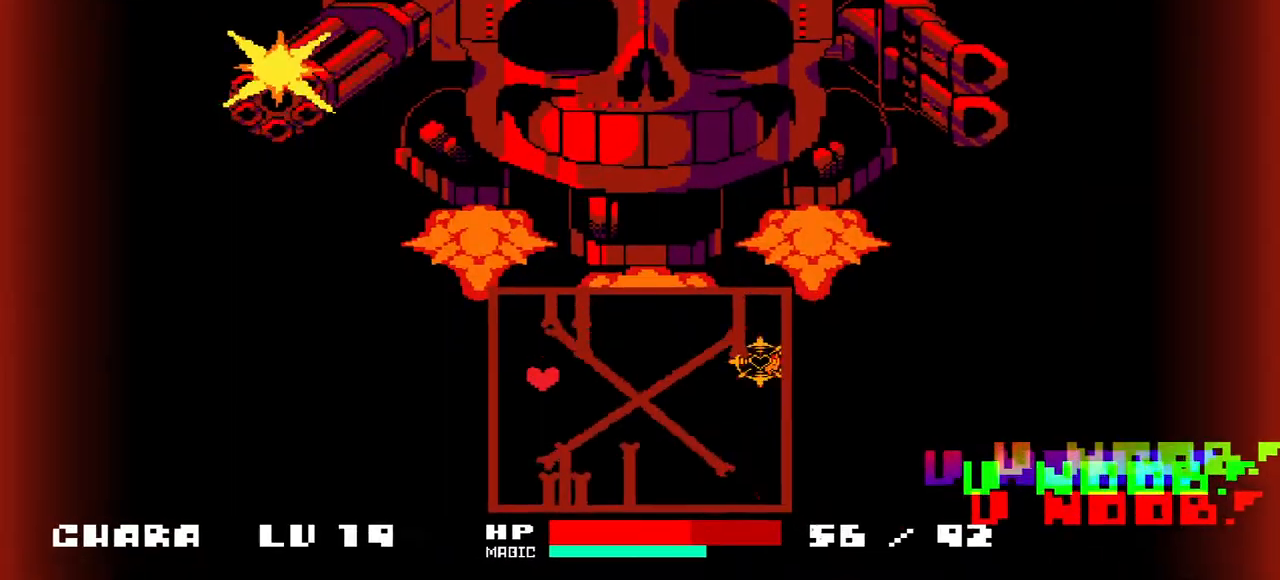
{"keys": ["right"], "events": [[467, "down", "up"]]}
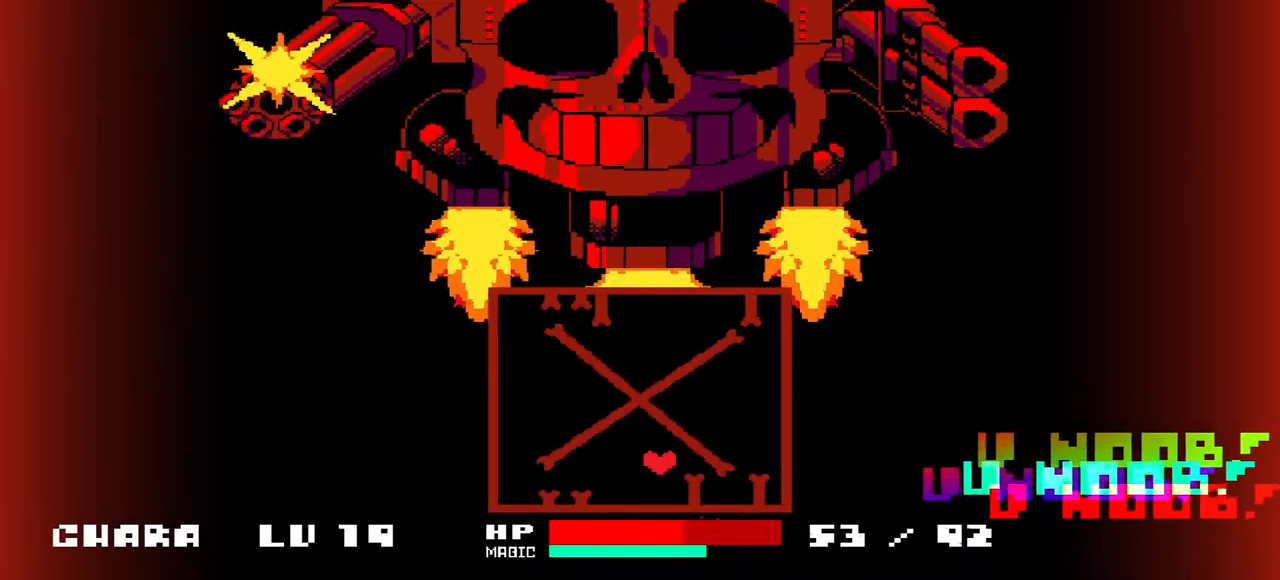
{"keys": ["right", "up"], "events": [[67, "up", "down"]]}
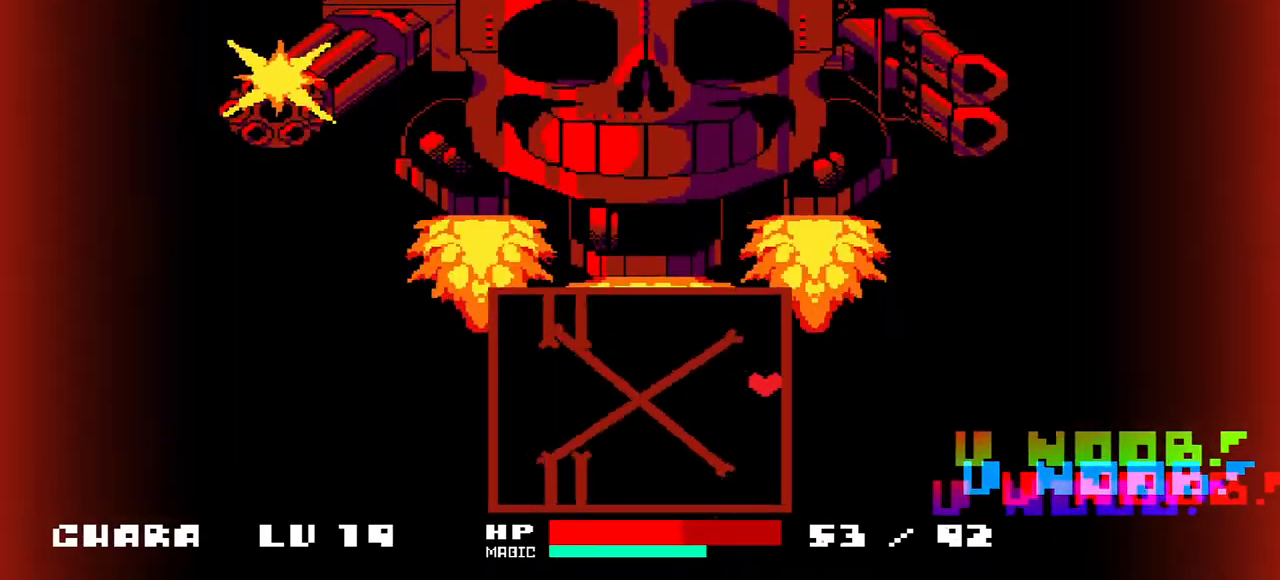
{"keys": ["left"], "events": [[33, "left", "down"], [33, "right", "up"], [467, "up", "up"]]}
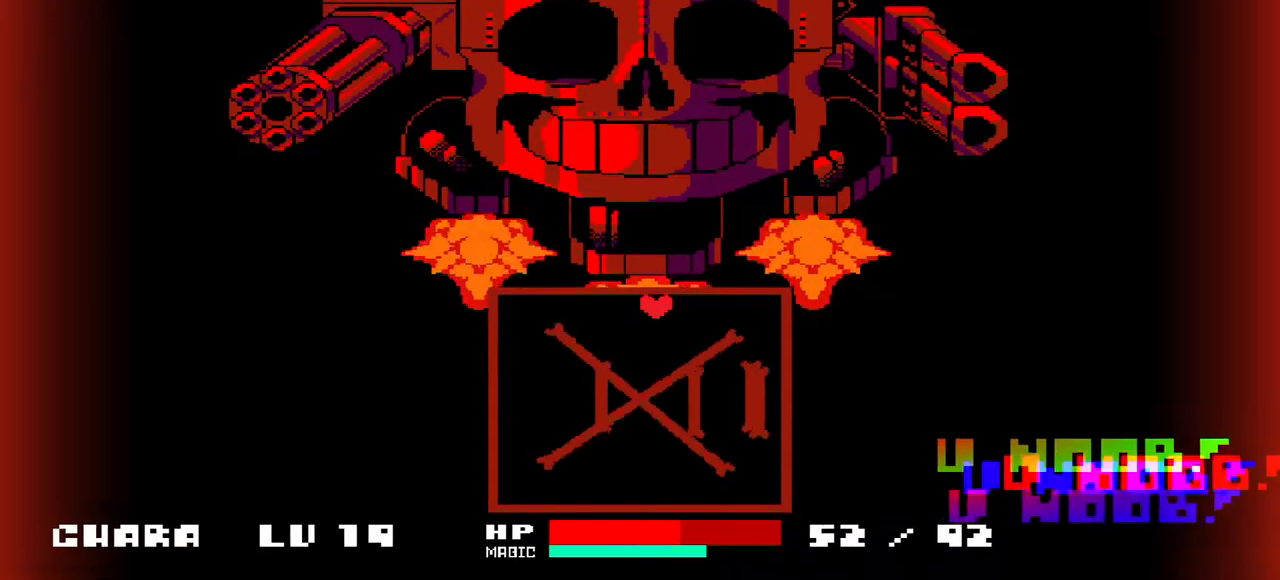
{"keys": ["down", "right"], "events": [[100, "down", "down"], [367, "left", "up"], [467, "right", "down"]]}
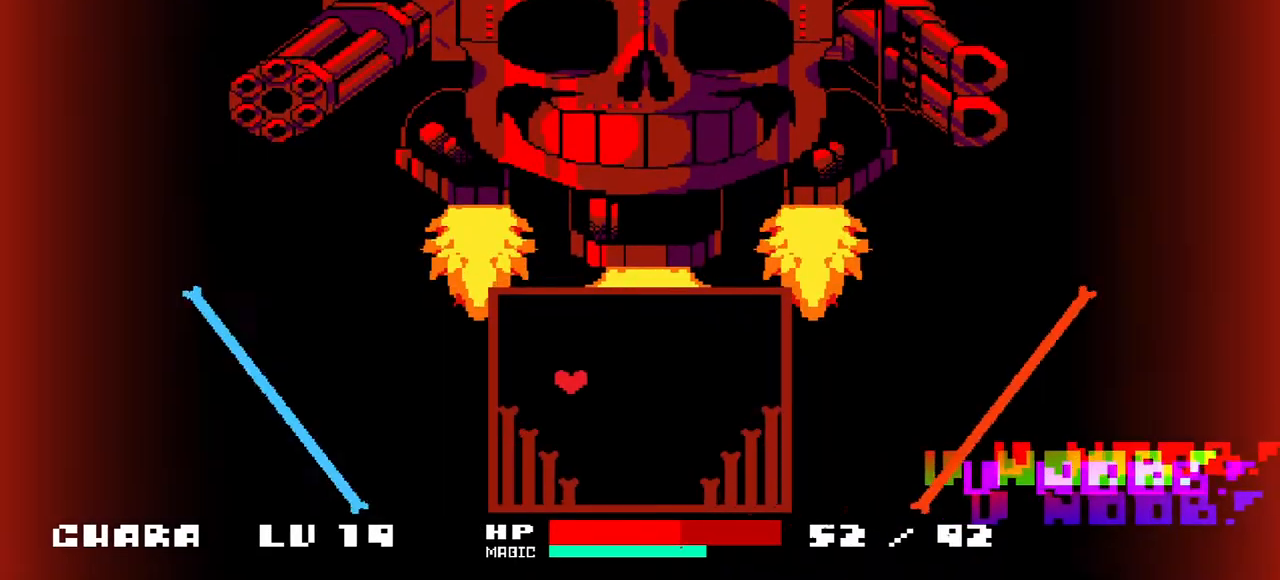
{"keys": [], "events": [[300, "right", "up"], [400, "down", "up"]]}
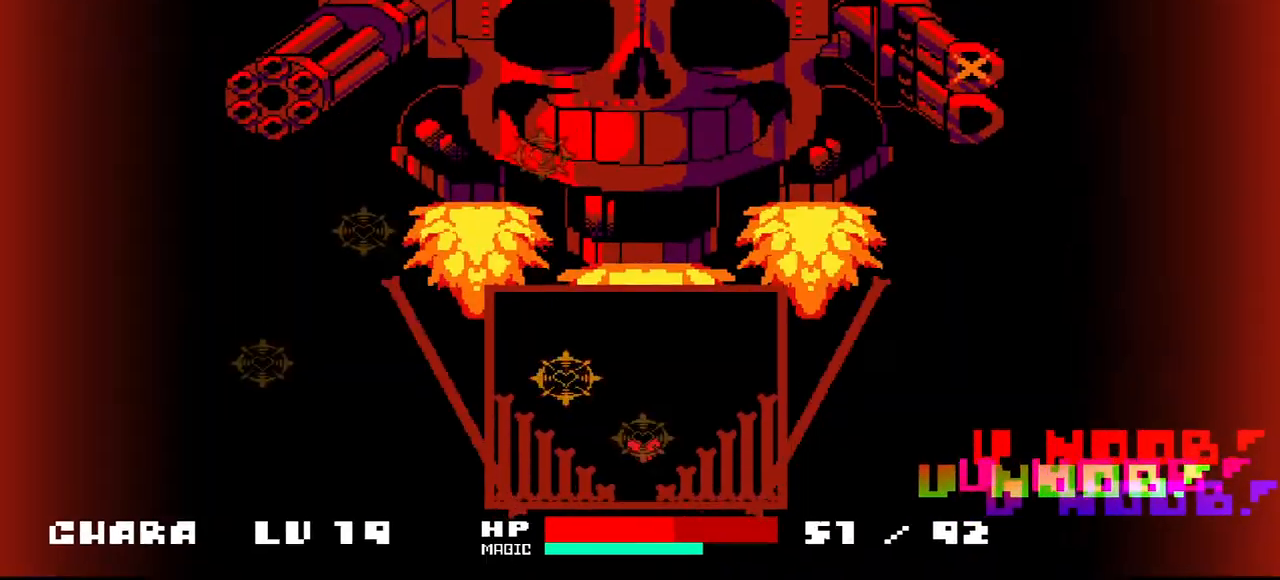
{"keys": ["left", "up"], "events": [[33, "right", "down"], [33, "up", "down"], [333, "right", "up"], [467, "left", "down"]]}
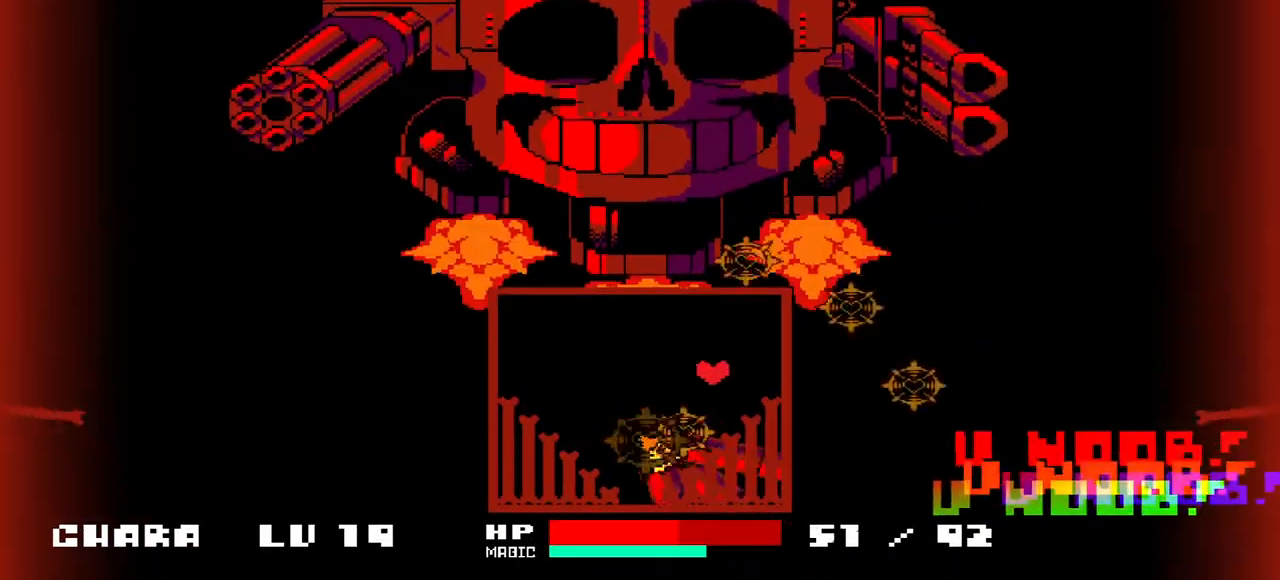
{"keys": ["left"], "events": [[333, "up", "up"]]}
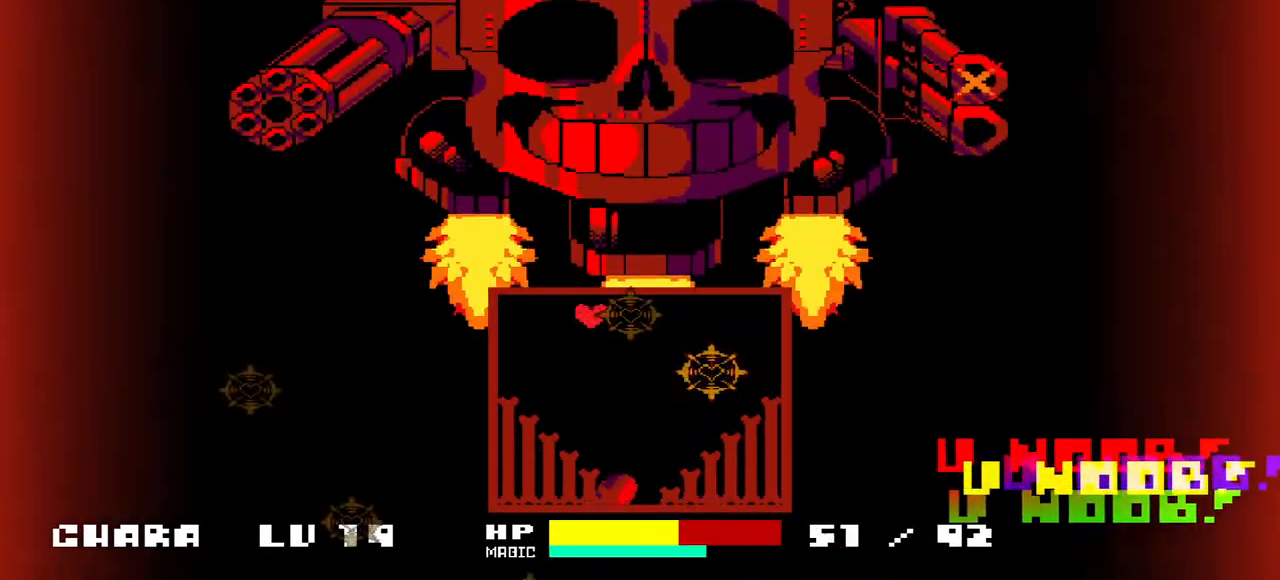
{"keys": ["down", "right"], "events": [[67, "down", "down"], [233, "left", "up"], [333, "right", "down"]]}
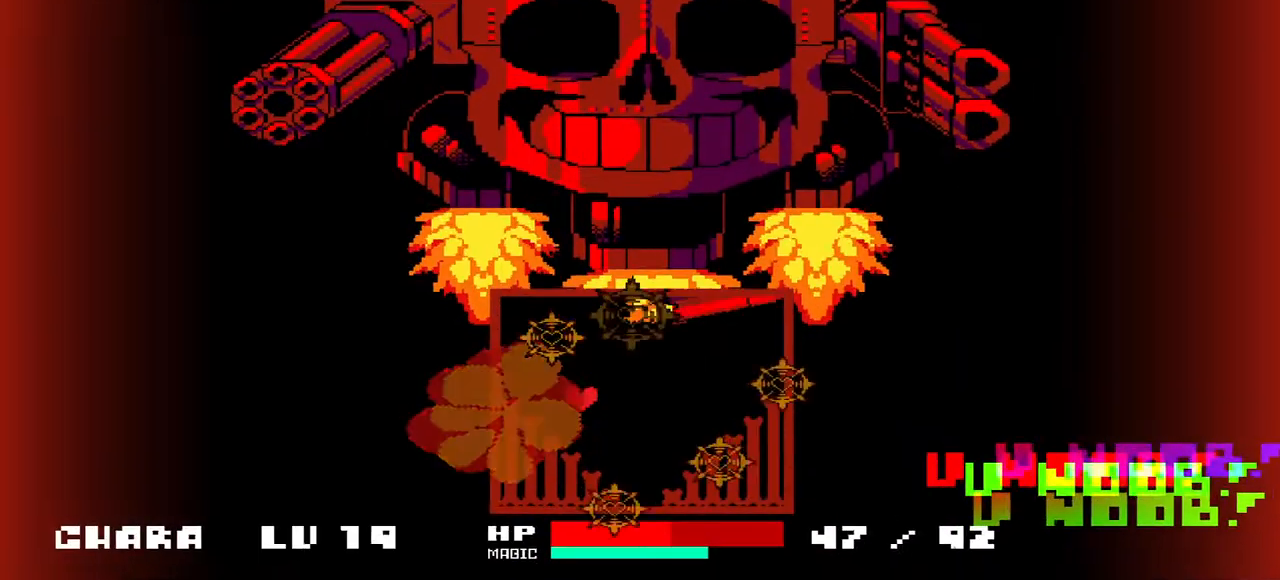
{"keys": ["up"], "events": [[267, "down", "up"], [367, "right", "up"], [367, "up", "down"]]}
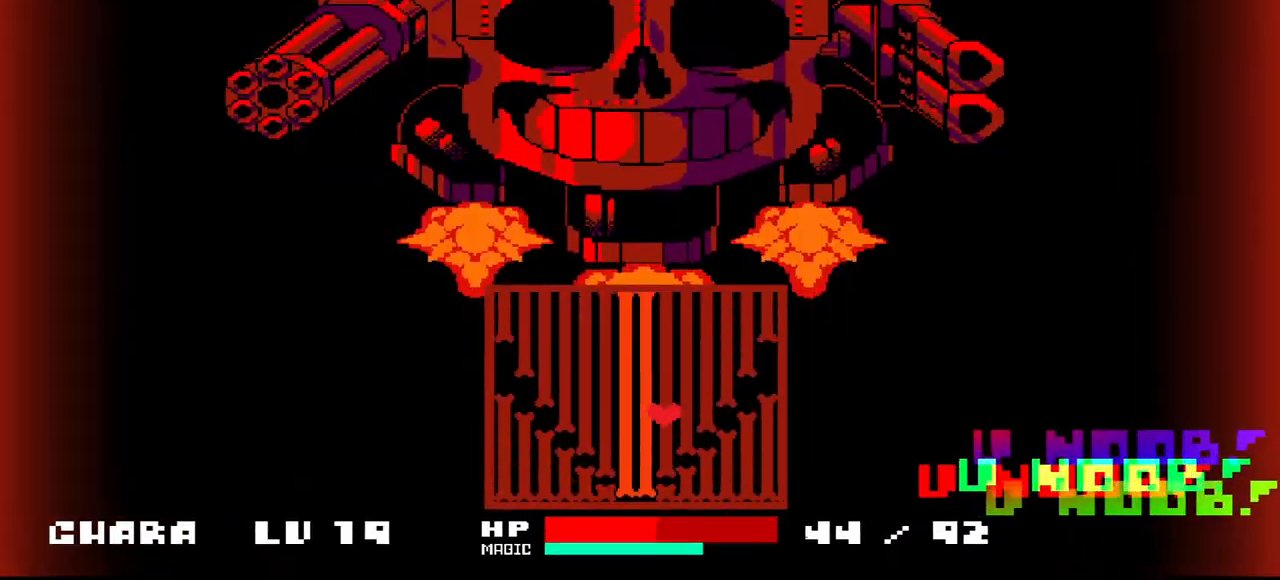
{"keys": ["down"], "events": [[33, "left", "down"], [100, "up", "up"], [133, "down", "down"], [200, "left", "up"]]}
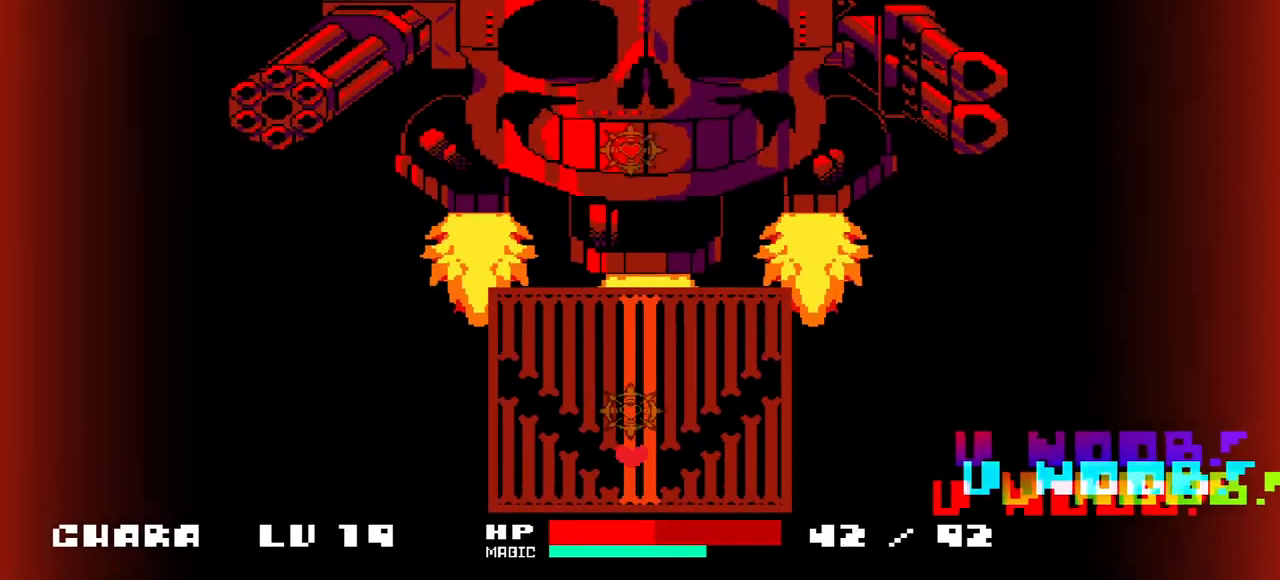
{"keys": ["up"], "events": [[100, "down", "up"], [100, "left", "down"], [200, "up", "down"], [467, "left", "up"]]}
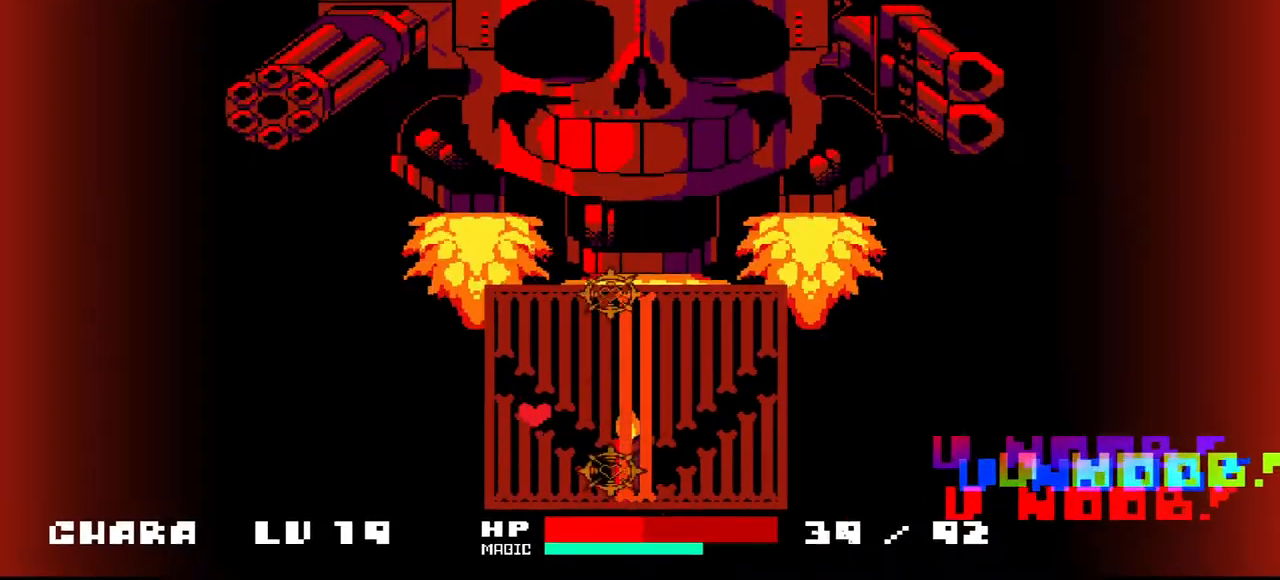
{"keys": ["down", "right"], "events": [[167, "left", "down"], [167, "up", "up"], [200, "left", "up"], [367, "down", "down"], [500, "right", "down"]]}
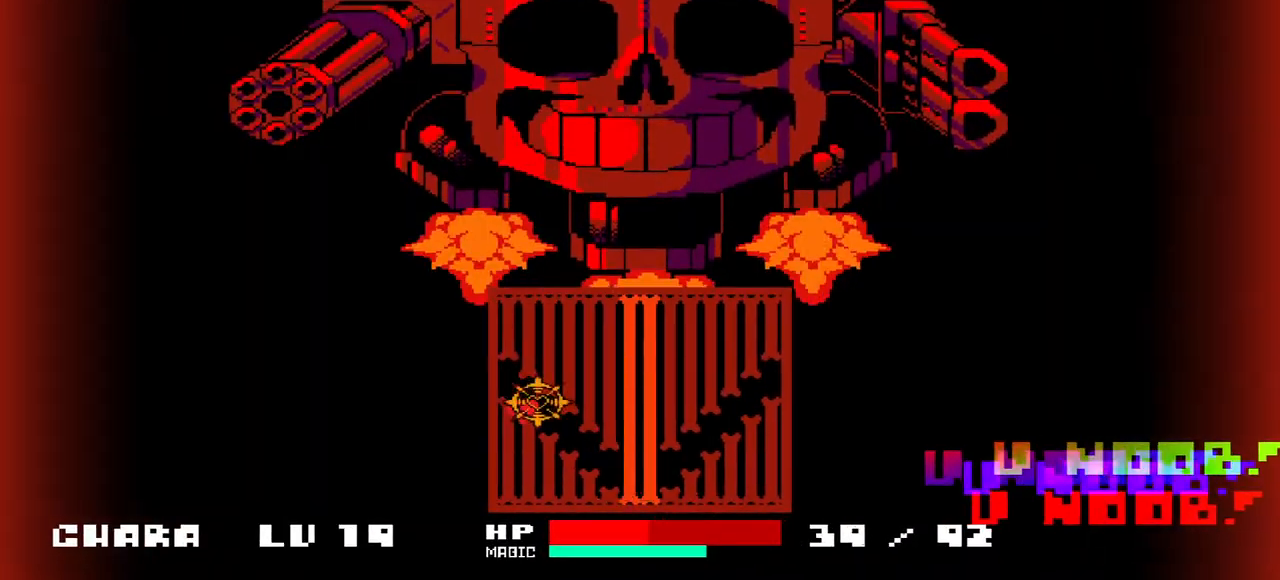
{"keys": ["right", "up"], "events": [[367, "down", "up"], [500, "up", "down"]]}